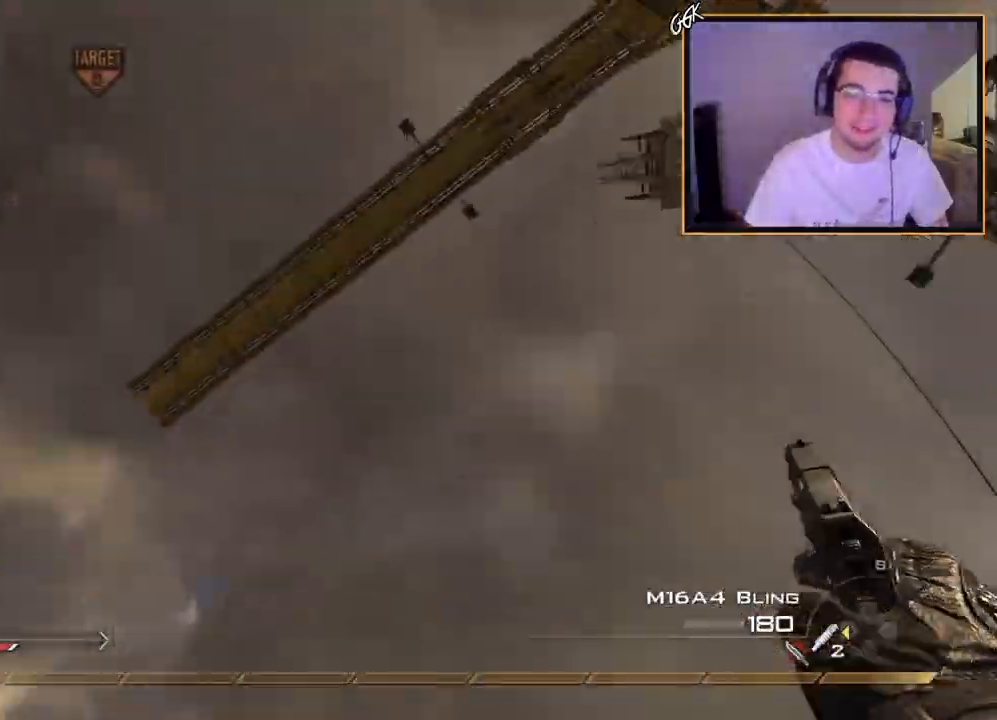
Gameplay with a controller (PlayStation layout); each line is a JSON object with the inputs held at the frame after it. "events" lists button and stick changes between this image and that frame as [ms after this image, input, new state], when the widget could be followed in between.
{"buttons": ["TRIANGLE"], "left_stick": "center", "right_stick": "center", "events": [[200, "left_stick", "up"], [217, "L3", "down"], [333, "TRIANGLE", "down"], [333, "left_stick", "up-left"], [383, "right_stick", "down"], [400, "L3", "up"], [417, "TRIANGLE", "up"], [467, "TRIANGLE", "down"], [467, "left_stick", "center"], [500, "right_stick", "center"]]}
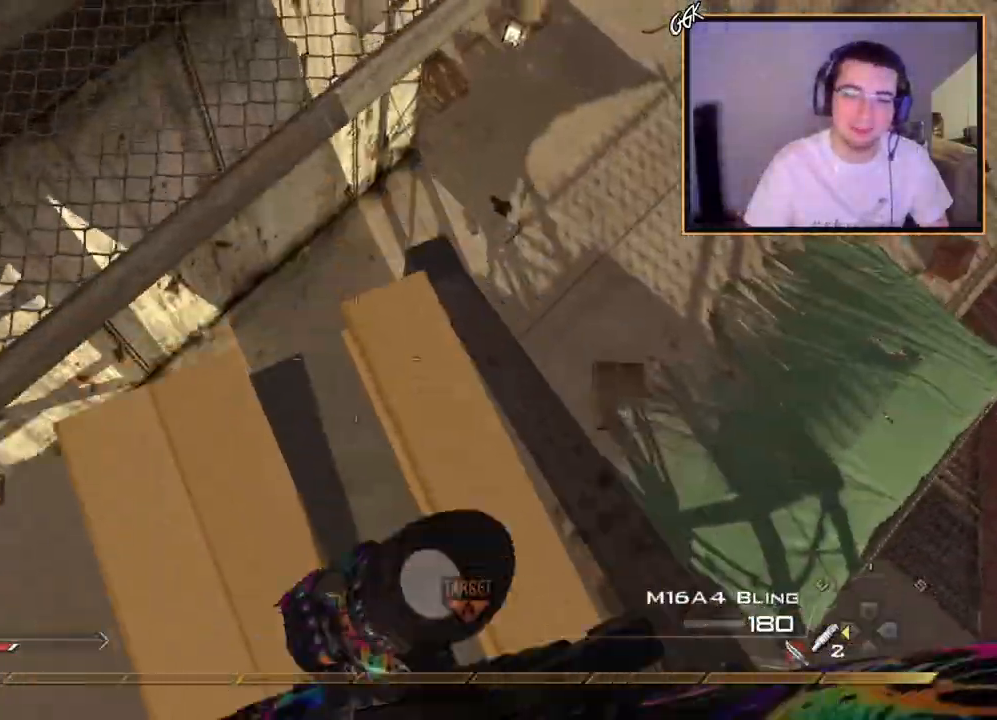
{"buttons": [], "left_stick": "up-left", "right_stick": "up", "events": [[34, "L2", "down"], [84, "TRIANGLE", "up"], [84, "left_stick", "up-left"], [100, "right_stick", "up"], [250, "L2", "up"], [300, "L2", "down"], [334, "right_stick", "center"], [451, "L2", "up"], [501, "right_stick", "up"]]}
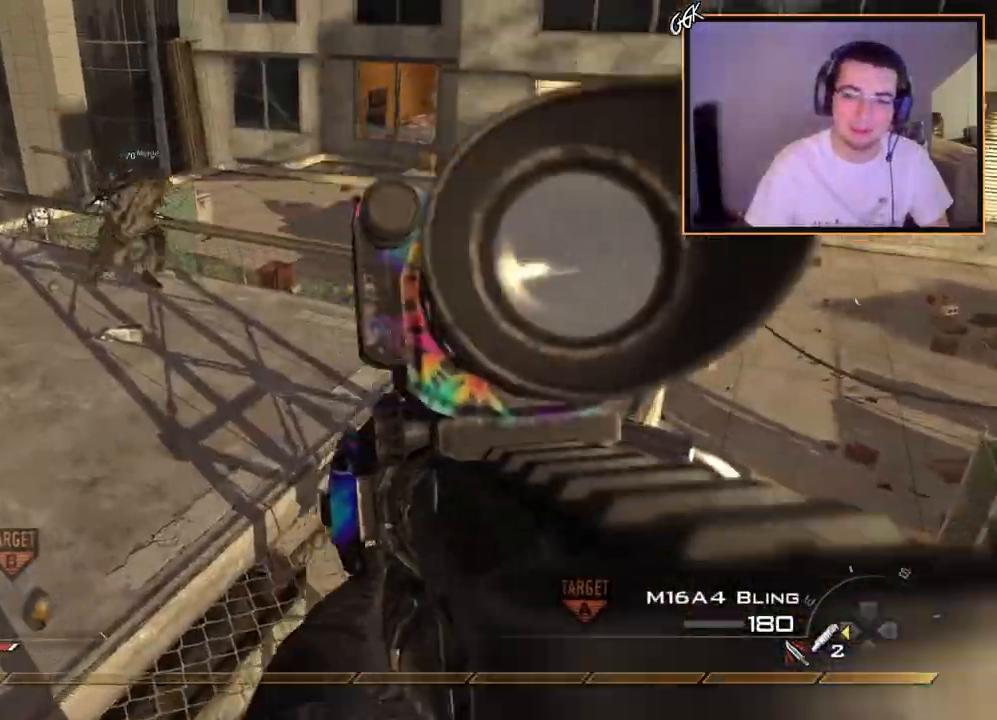
{"buttons": [], "left_stick": "up", "right_stick": "center", "events": [[16, "L2", "down"], [66, "right_stick", "center"], [150, "L2", "up"], [150, "TRIANGLE", "down"], [250, "L3", "down"], [250, "TRIANGLE", "up"], [250, "left_stick", "up"], [500, "L3", "up"]]}
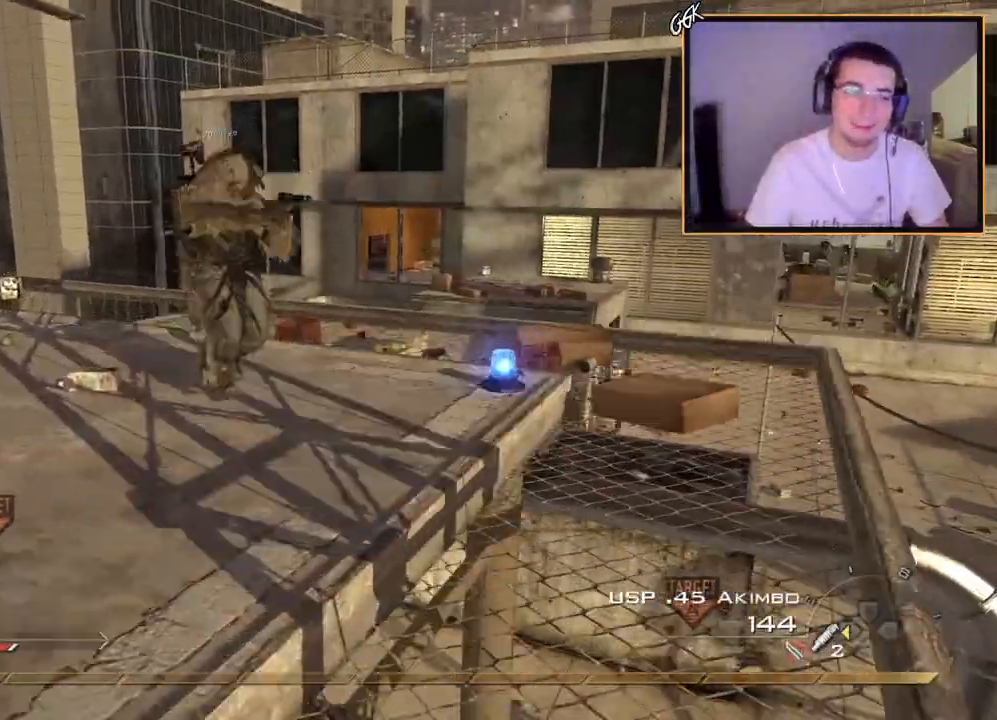
{"buttons": [], "left_stick": "up", "right_stick": "center", "events": [[350, "left_stick", "center"], [484, "left_stick", "up"]]}
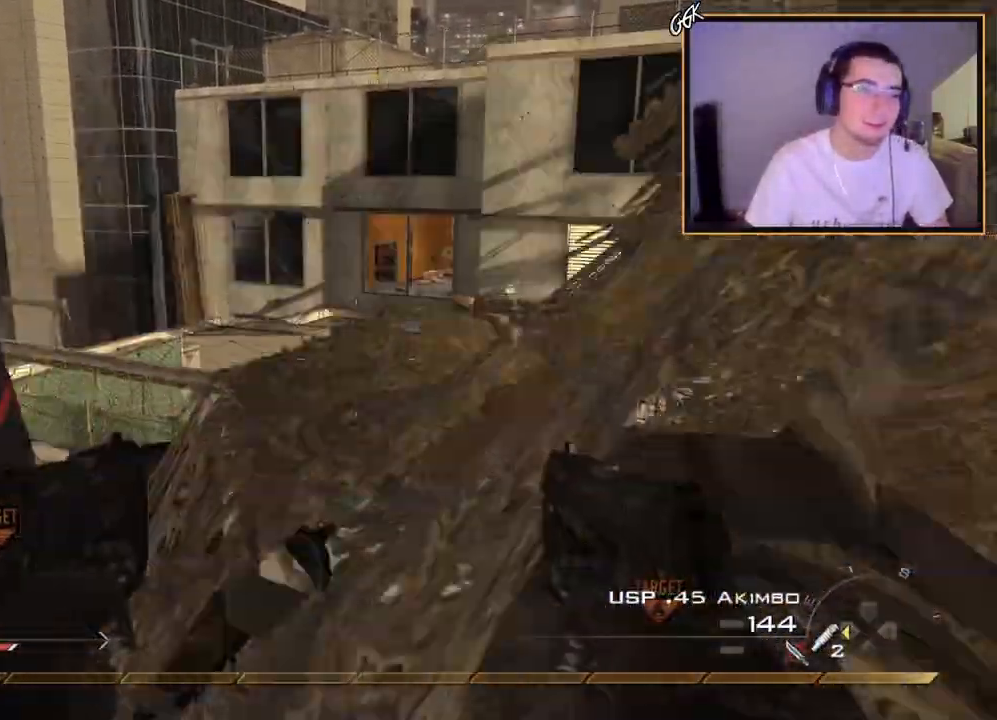
{"buttons": ["TRIANGLE"], "left_stick": "up-left", "right_stick": "up", "events": [[66, "right_stick", "up-left"], [166, "left_stick", "center"], [166, "right_stick", "up"], [417, "TRIANGLE", "down"], [450, "left_stick", "up-left"]]}
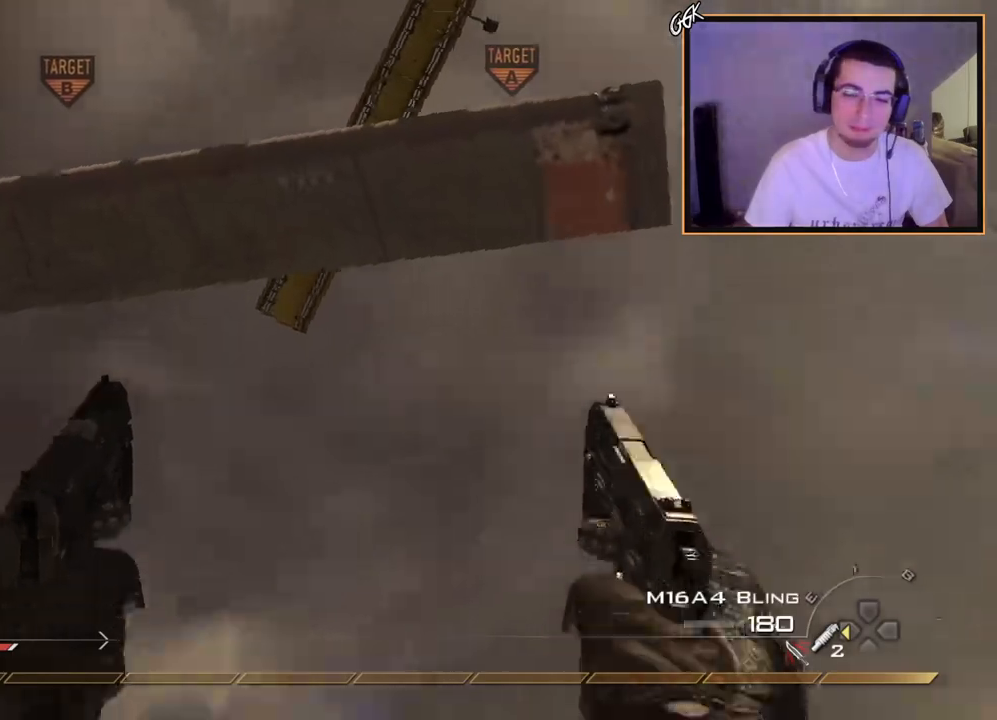
{"buttons": ["TRIANGLE", "L3"], "left_stick": "up", "right_stick": "down", "events": [[50, "TRIANGLE", "up"], [50, "right_stick", "center"], [117, "right_stick", "down"], [234, "L3", "down"], [234, "left_stick", "up"], [434, "TRIANGLE", "down"]]}
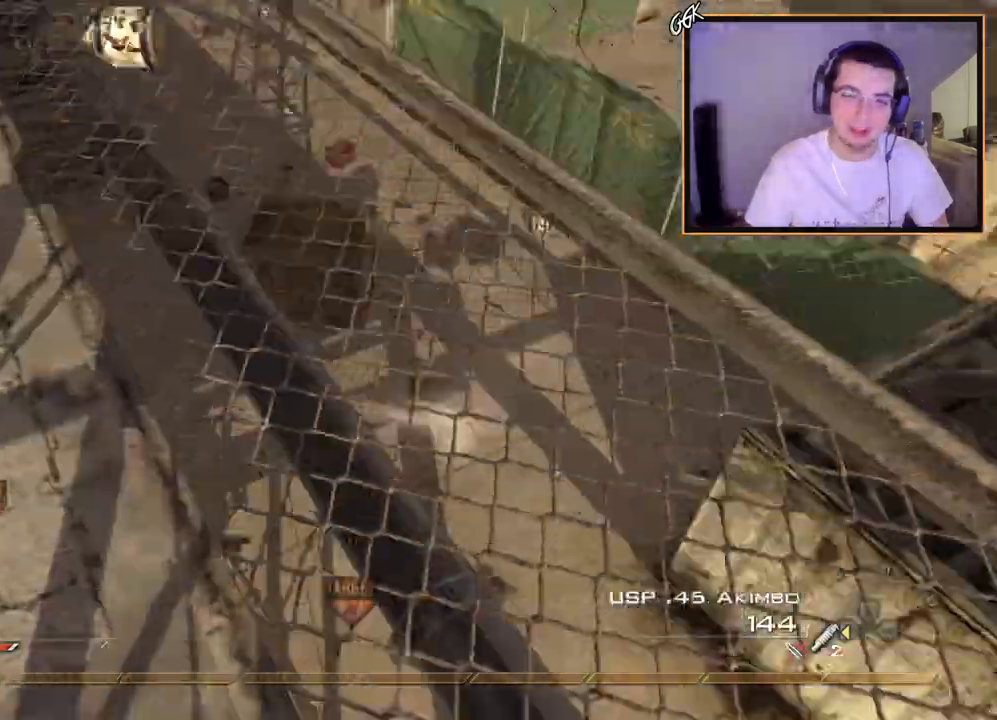
{"buttons": [], "left_stick": "up-left", "right_stick": "up", "events": [[16, "L3", "up"], [16, "TRIANGLE", "up"], [83, "TRIANGLE", "down"], [116, "left_stick", "center"], [166, "L2", "down"], [183, "right_stick", "center"], [200, "TRIANGLE", "up"], [233, "right_stick", "up"], [250, "left_stick", "up-left"], [450, "L2", "up"]]}
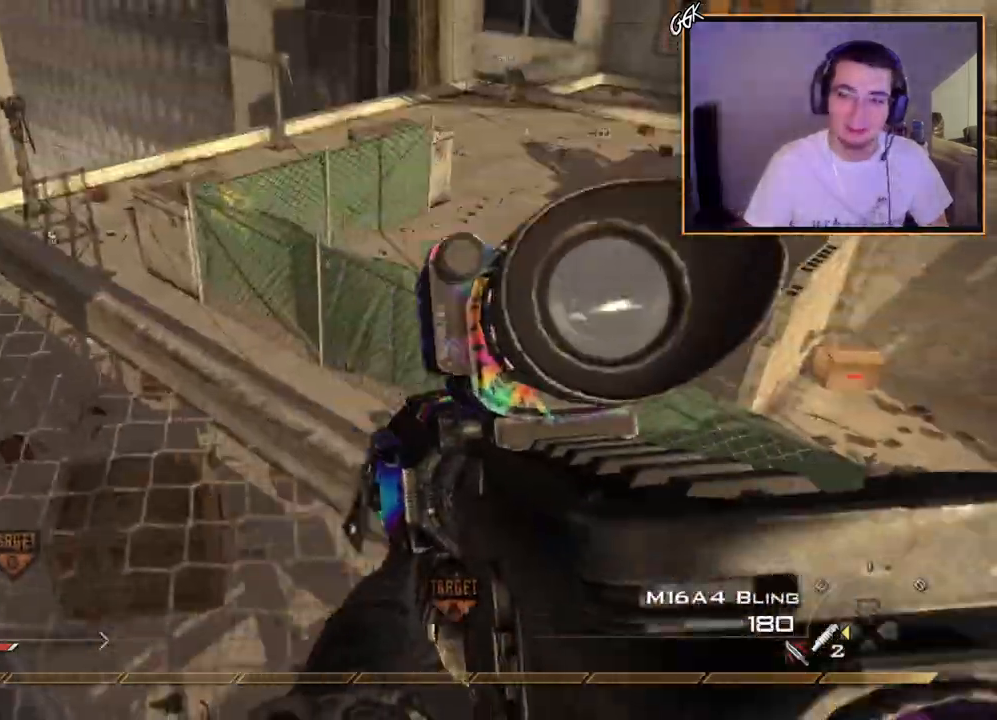
{"buttons": ["L2"], "left_stick": "up", "right_stick": "center", "events": [[17, "R2", "down"], [17, "SQUARE", "down"], [17, "right_stick", "center"], [34, "L2", "down"], [134, "R2", "up"], [134, "SQUARE", "up"], [167, "L2", "up"], [250, "L2", "down"], [284, "right_stick", "up-right"], [367, "L2", "up"], [384, "left_stick", "center"], [401, "right_stick", "center"], [434, "L2", "down"], [484, "left_stick", "up"]]}
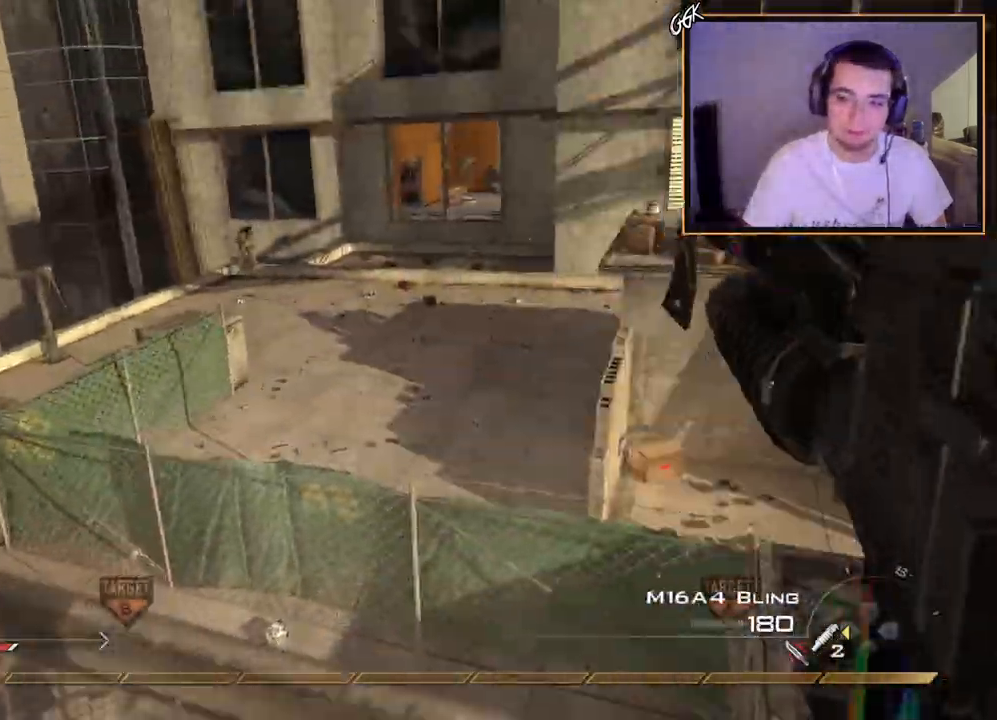
{"buttons": ["DPAD_LEFT"], "left_stick": "center", "right_stick": "up-left", "events": [[66, "left_stick", "center"], [83, "L2", "up"], [133, "L2", "down"], [133, "left_stick", "up"], [166, "right_stick", "up-right"], [233, "right_stick", "center"], [283, "right_stick", "up-left"], [300, "L2", "up"], [350, "left_stick", "center"], [417, "DPAD_LEFT", "down"]]}
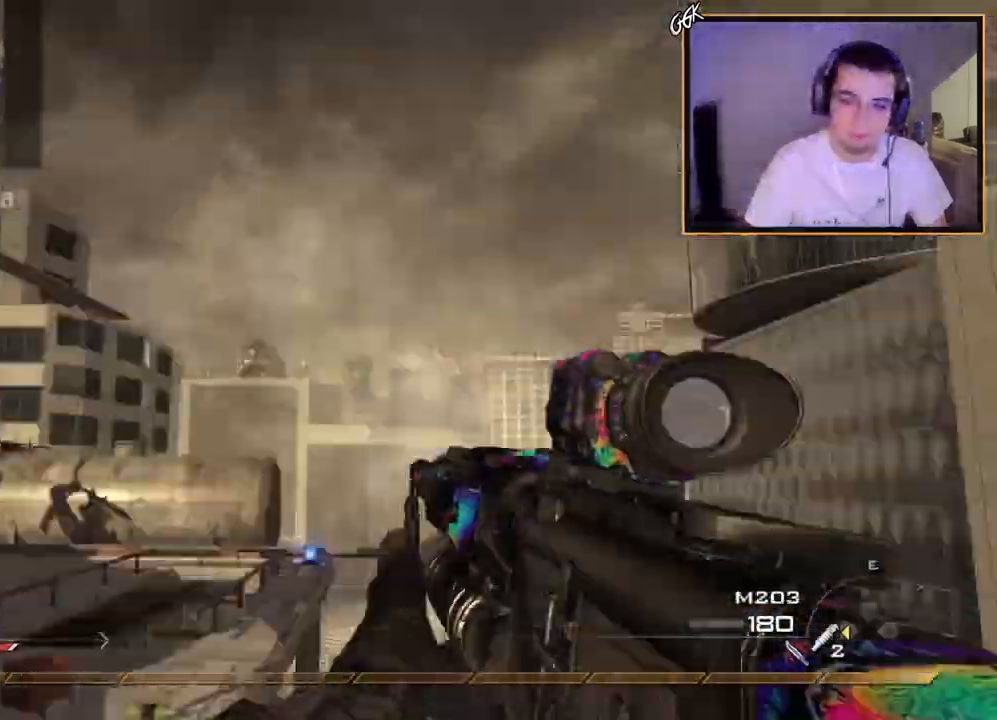
{"buttons": ["CROSS"], "left_stick": "left", "right_stick": "right", "events": [[17, "DPAD_LEFT", "up"], [101, "right_stick", "down-left"], [167, "left_stick", "left"], [334, "right_stick", "down-right"], [384, "right_stick", "right"], [468, "CROSS", "down"]]}
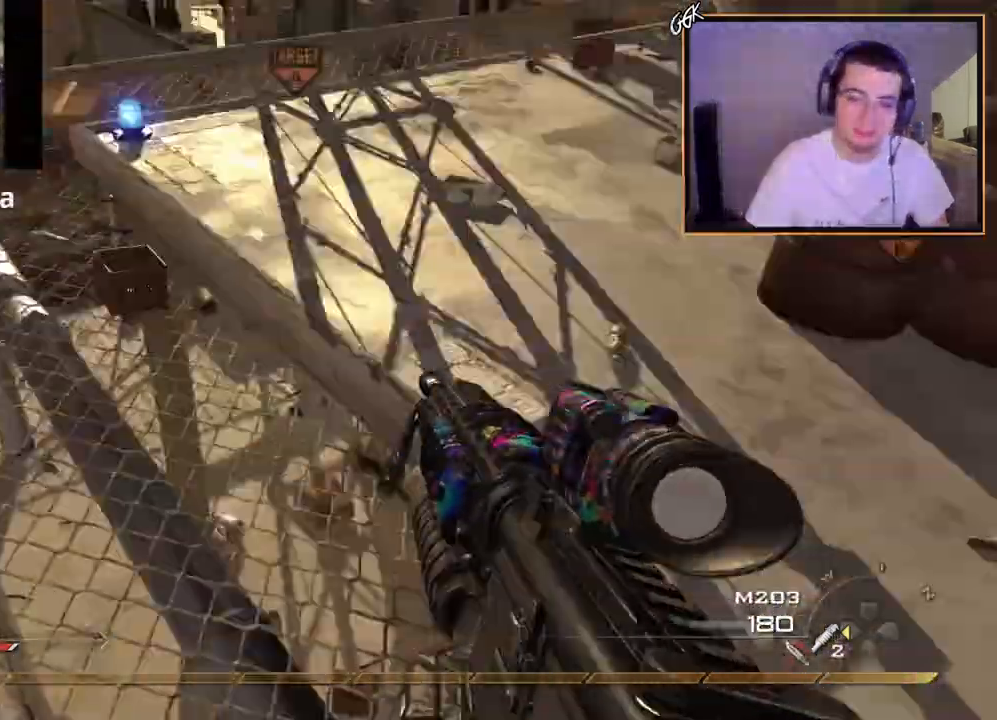
{"buttons": [], "left_stick": "down-left", "right_stick": "center", "events": [[67, "CROSS", "up"], [367, "right_stick", "center"], [384, "CIRCLE", "down"], [417, "left_stick", "down-left"], [500, "CIRCLE", "up"]]}
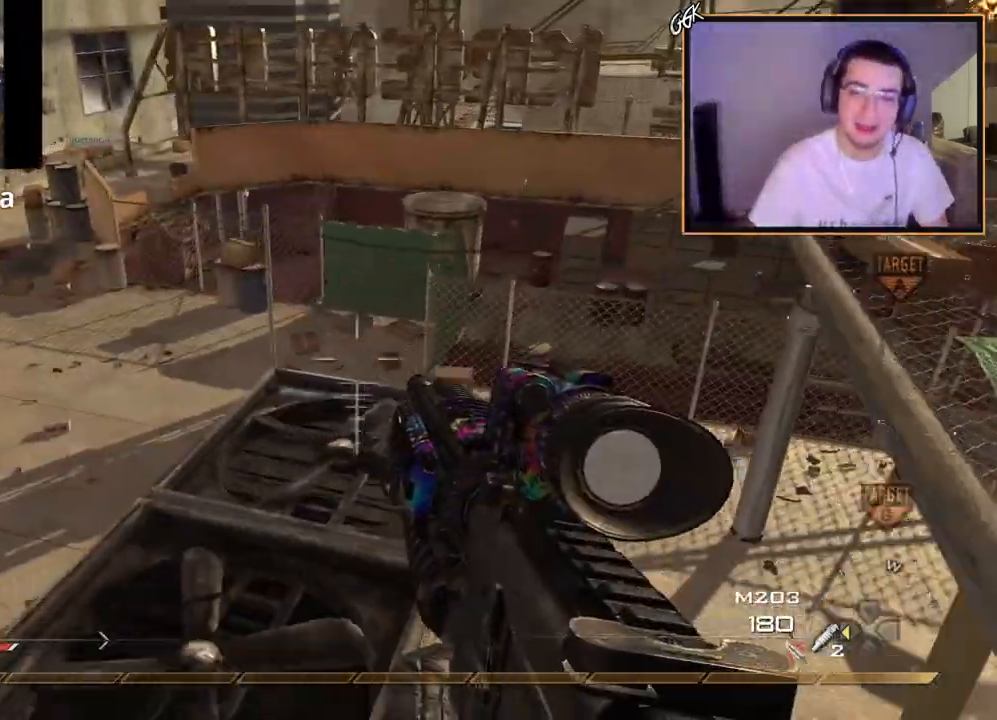
{"buttons": [], "left_stick": "down-right", "right_stick": "up", "events": [[134, "right_stick", "right"], [184, "left_stick", "down-right"], [217, "right_stick", "center"], [267, "R2", "down"], [384, "R2", "up"], [418, "right_stick", "up"]]}
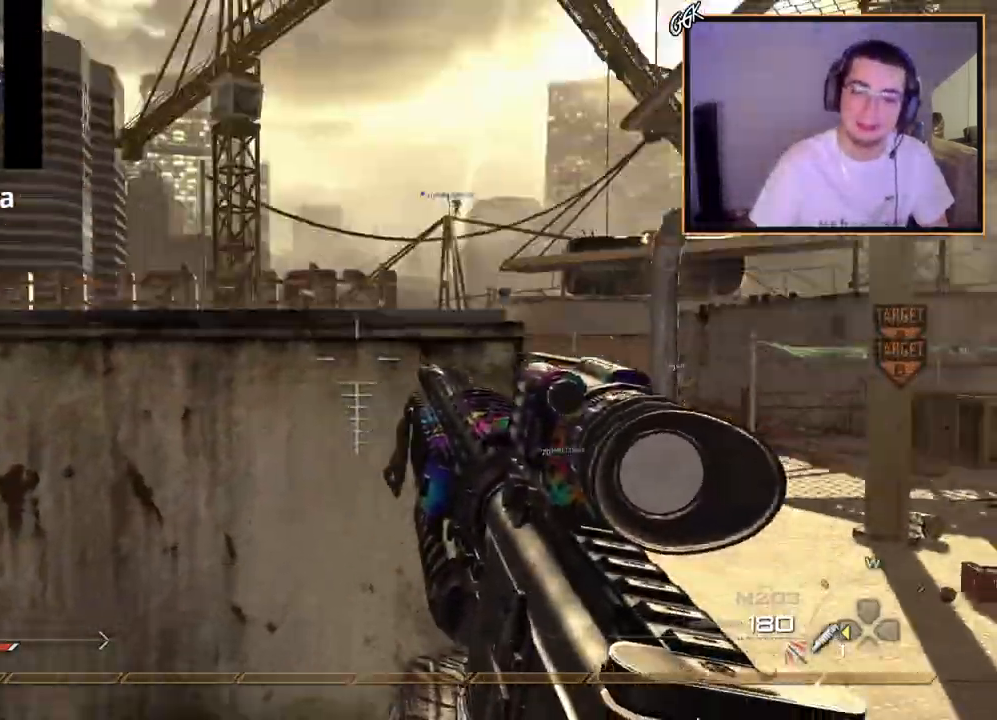
{"buttons": ["CROSS"], "left_stick": "down-right", "right_stick": "center", "events": [[33, "right_stick", "center"], [67, "CROSS", "down"], [167, "CROSS", "up"], [284, "right_stick", "up-right"], [350, "right_stick", "center"], [434, "CROSS", "down"]]}
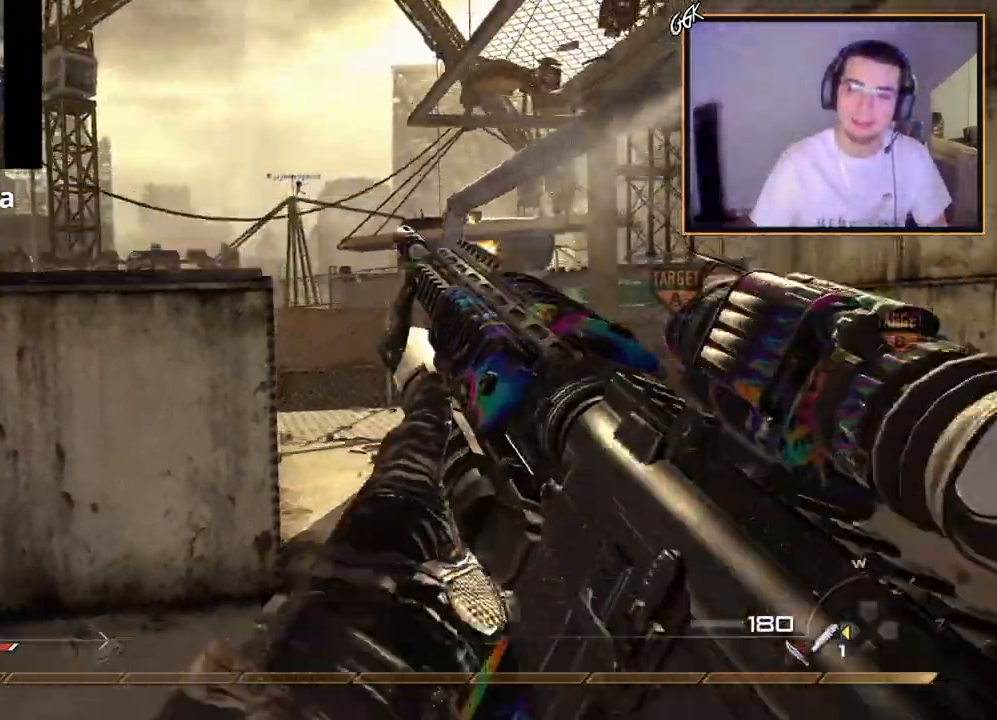
{"buttons": [], "left_stick": "down-right", "right_stick": "center", "events": [[67, "CROSS", "up"]]}
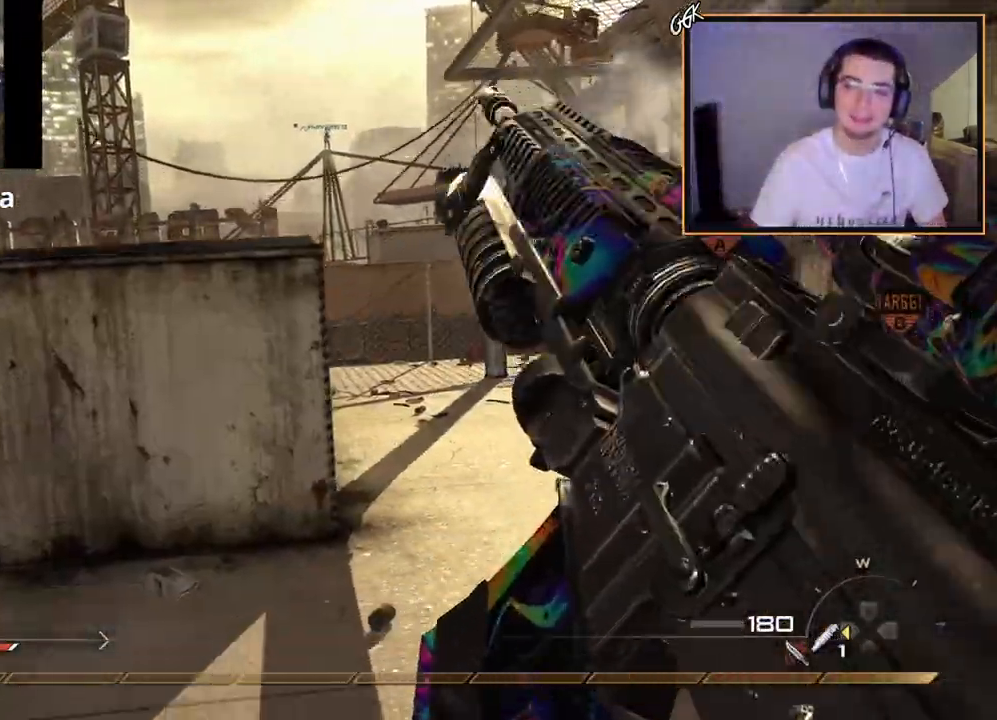
{"buttons": [], "left_stick": "down-right", "right_stick": "center", "events": []}
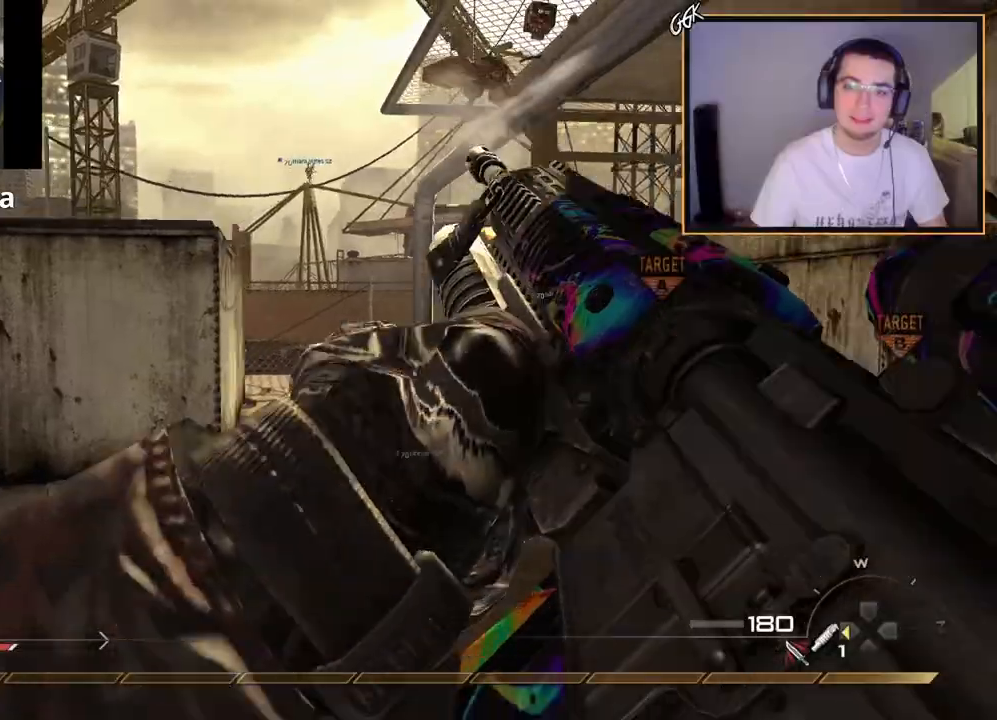
{"buttons": [], "left_stick": "up-right", "right_stick": "right", "events": [[151, "left_stick", "right"], [384, "right_stick", "right"], [451, "left_stick", "up-right"]]}
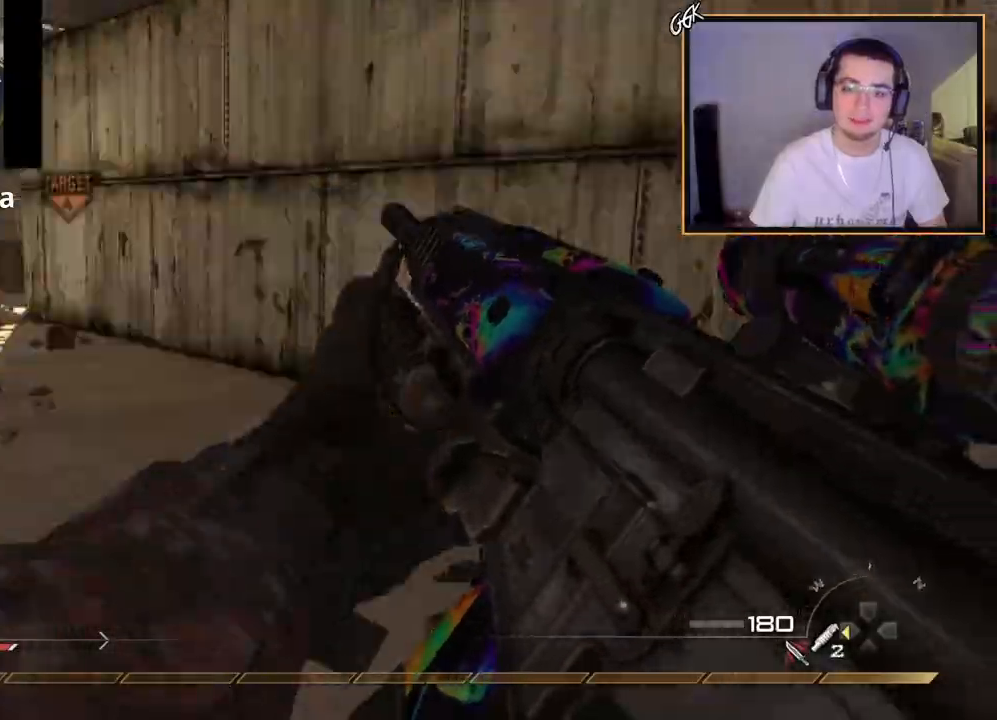
{"buttons": ["L3"], "left_stick": "up", "right_stick": "center", "events": [[117, "left_stick", "up"], [117, "right_stick", "left"], [167, "right_stick", "center"], [467, "L3", "down"]]}
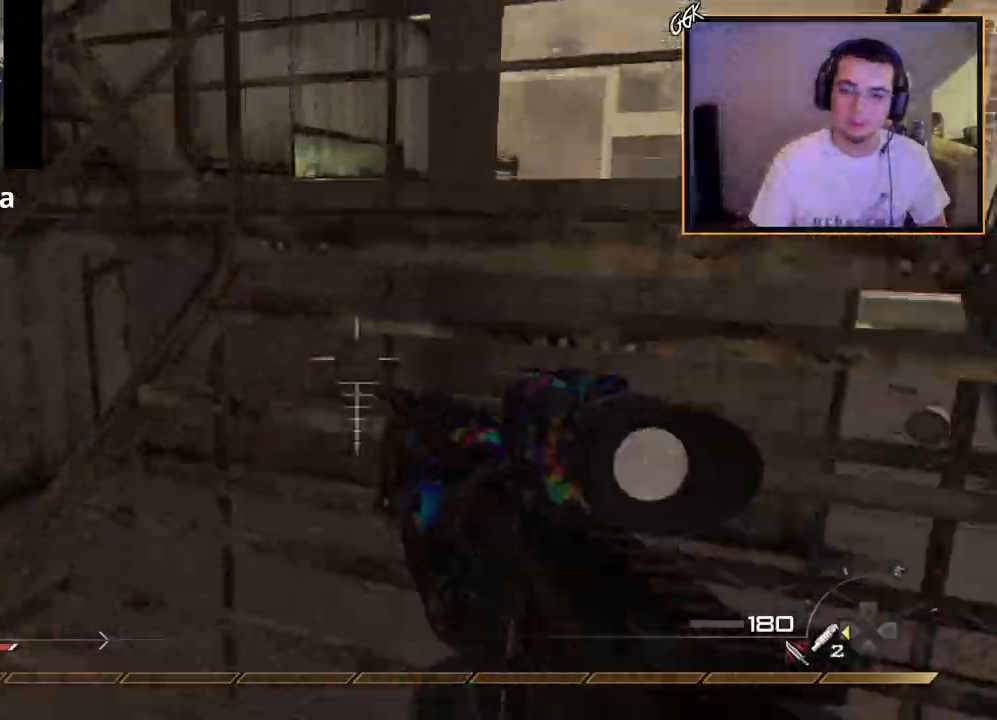
{"buttons": [], "left_stick": "up", "right_stick": "center", "events": [[184, "L3", "up"], [284, "right_stick", "left"], [501, "right_stick", "center"]]}
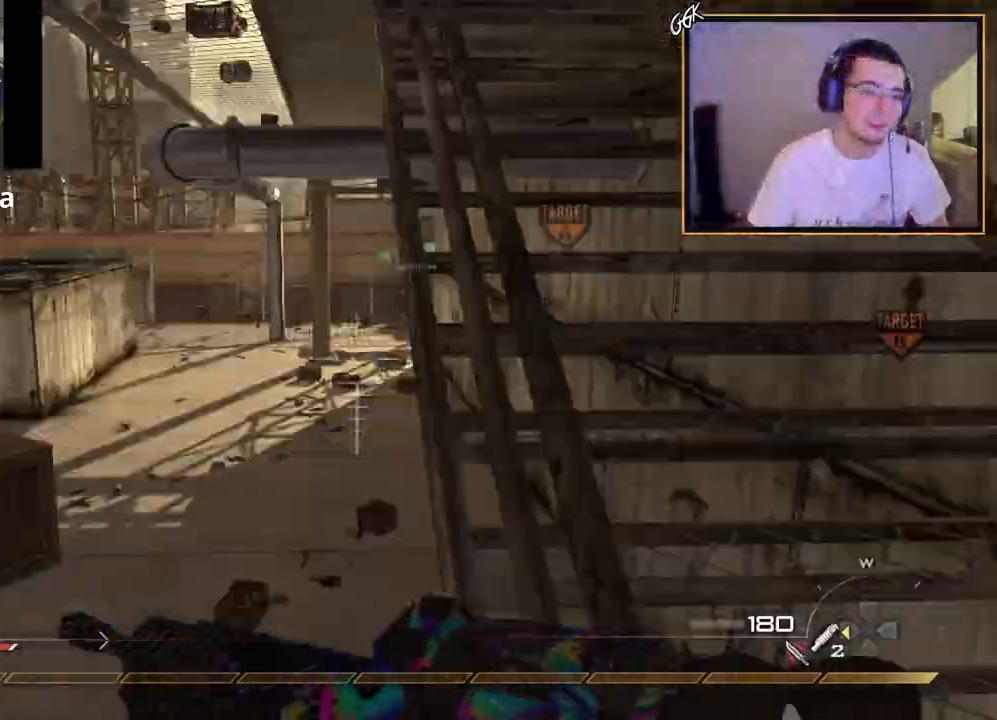
{"buttons": ["TRIANGLE"], "left_stick": "up", "right_stick": "center", "events": [[117, "TRIANGLE", "down"], [167, "TRIANGLE", "up"], [267, "right_stick", "left"], [384, "right_stick", "center"], [484, "TRIANGLE", "down"]]}
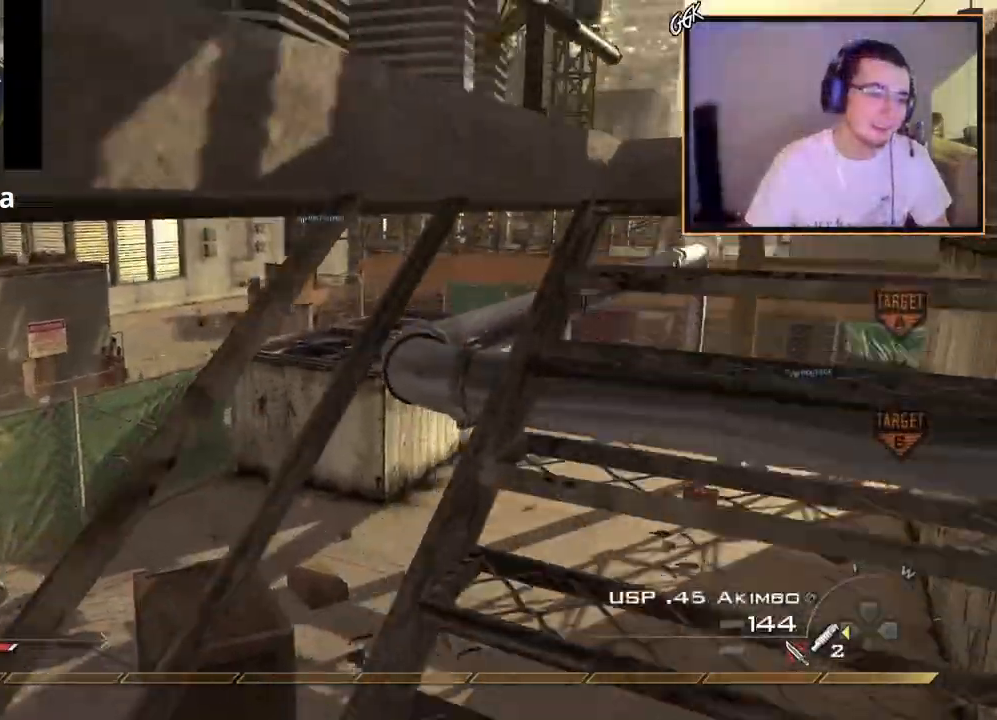
{"buttons": [], "left_stick": "up", "right_stick": "center", "events": [[67, "TRIANGLE", "up"]]}
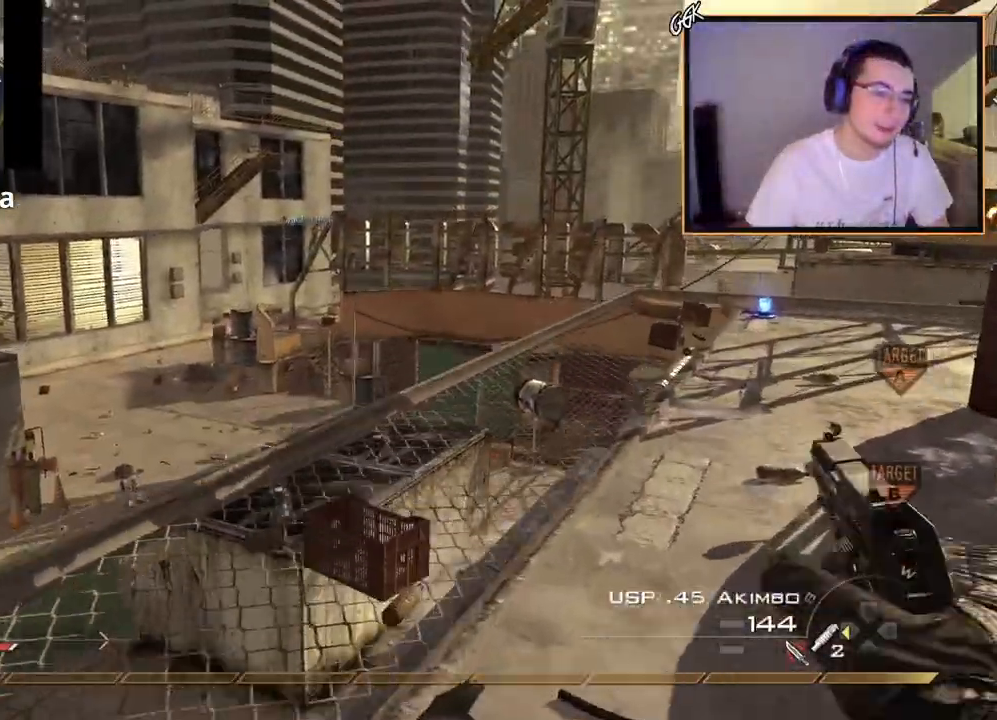
{"buttons": [], "left_stick": "center", "right_stick": "up", "events": [[33, "right_stick", "up-left"], [100, "left_stick", "down-right"], [150, "right_stick", "center"], [284, "left_stick", "center"], [284, "right_stick", "up"]]}
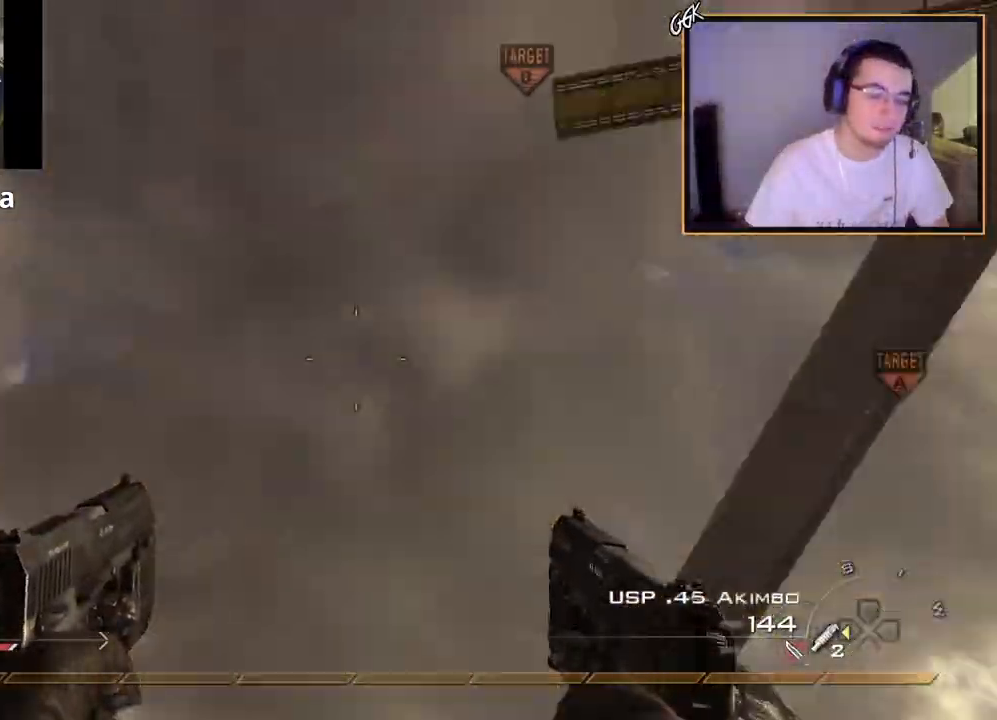
{"buttons": ["L3"], "left_stick": "up", "right_stick": "down", "events": [[84, "TRIANGLE", "down"], [184, "TRIANGLE", "up"], [267, "right_stick", "down-left"], [301, "left_stick", "up-right"], [351, "right_stick", "down"], [401, "L3", "down"], [401, "left_stick", "up"]]}
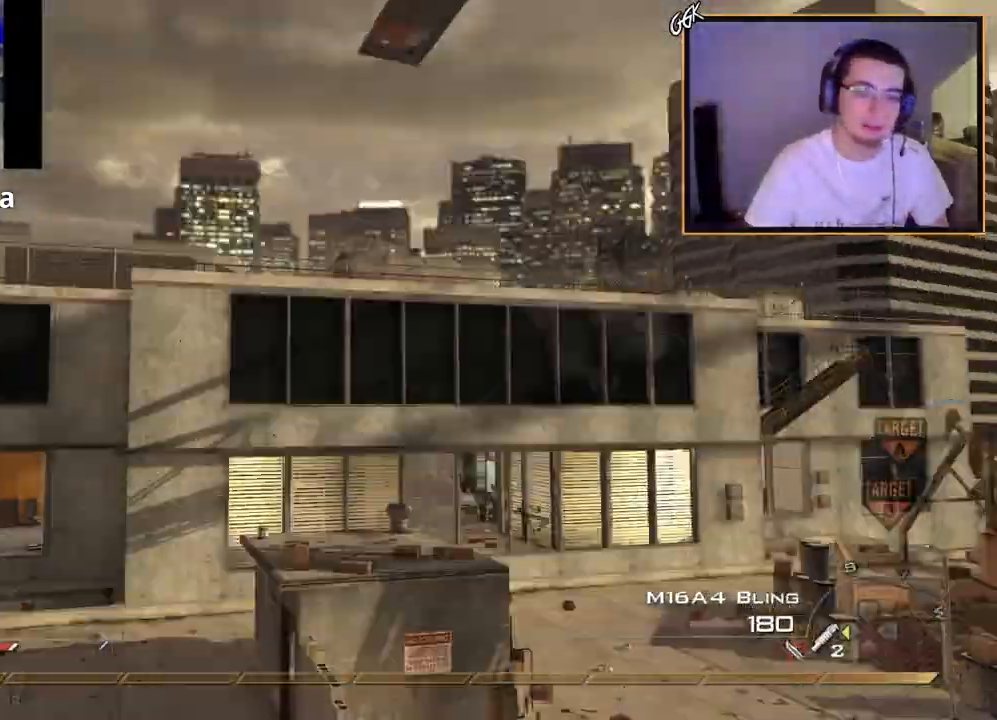
{"buttons": ["L2"], "left_stick": "down", "right_stick": "up", "events": [[100, "TRIANGLE", "down"], [133, "L3", "up"], [183, "TRIANGLE", "up"], [217, "TRIANGLE", "down"], [217, "left_stick", "center"], [267, "L2", "down"], [350, "TRIANGLE", "up"], [367, "left_stick", "down"], [384, "right_stick", "center"], [450, "right_stick", "up"]]}
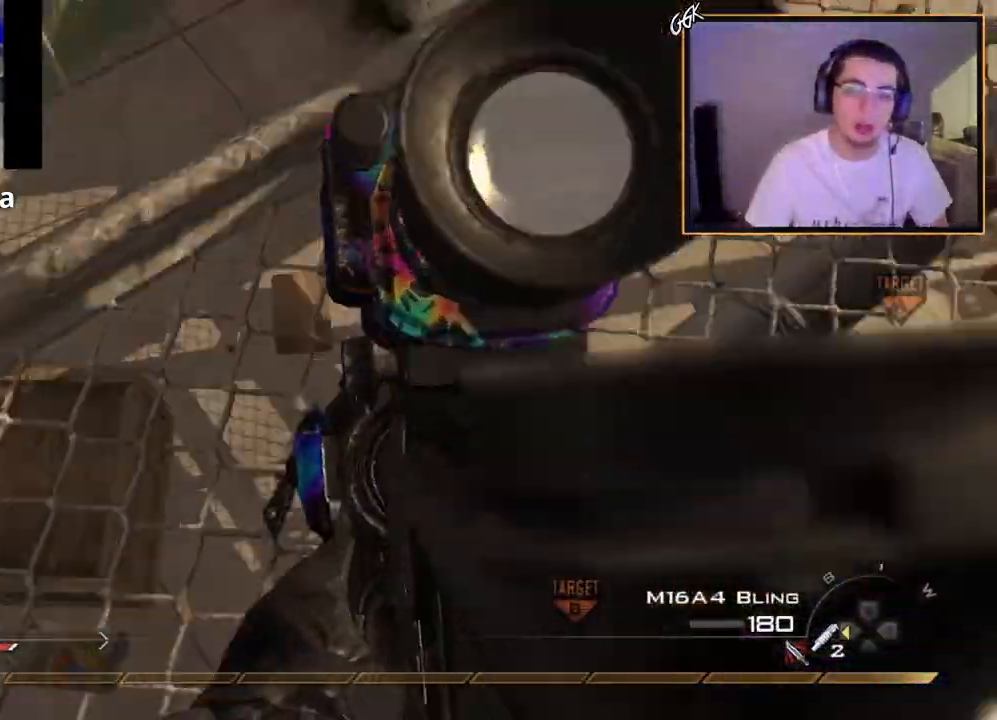
{"buttons": [], "left_stick": "center", "right_stick": "up-left", "events": [[51, "L2", "up"], [134, "L2", "down"], [217, "R2", "down"], [217, "SQUARE", "down"], [234, "left_stick", "up-right"], [234, "right_stick", "center"], [284, "L2", "up"], [301, "SQUARE", "up"], [317, "R2", "up"], [367, "L2", "down"], [484, "left_stick", "center"], [484, "right_stick", "up-left"], [501, "L2", "up"]]}
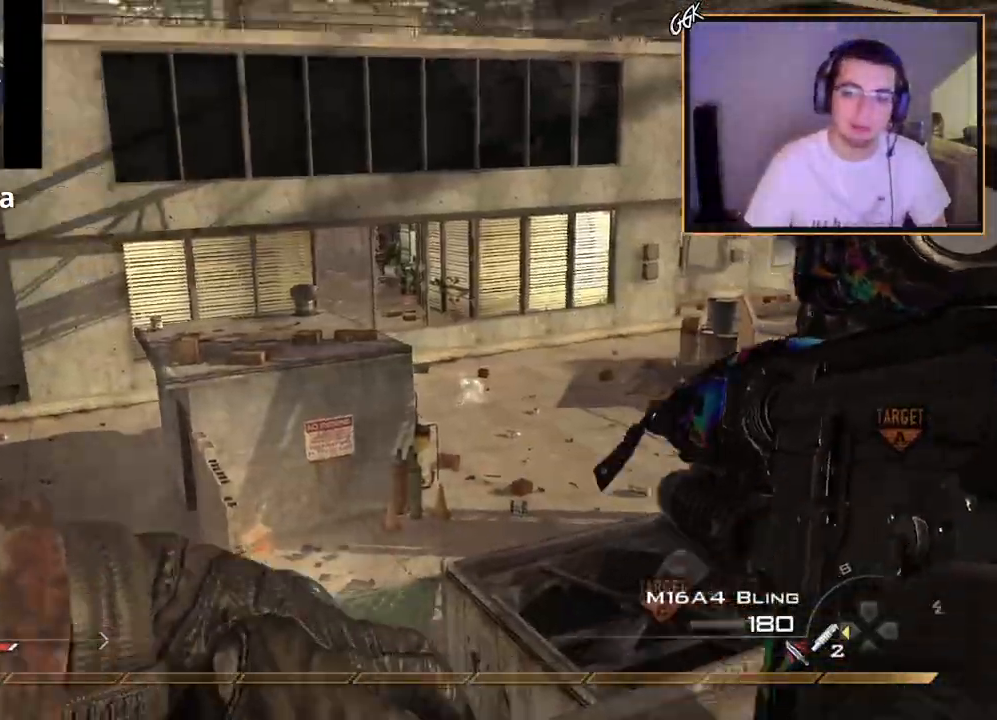
{"buttons": [], "left_stick": "down", "right_stick": "up-left", "events": [[67, "L2", "down"], [67, "left_stick", "up"], [67, "right_stick", "center"], [217, "L2", "up"], [250, "left_stick", "down-right"], [300, "TRIANGLE", "down"], [367, "TRIANGLE", "up"], [367, "left_stick", "down"], [450, "right_stick", "up-left"]]}
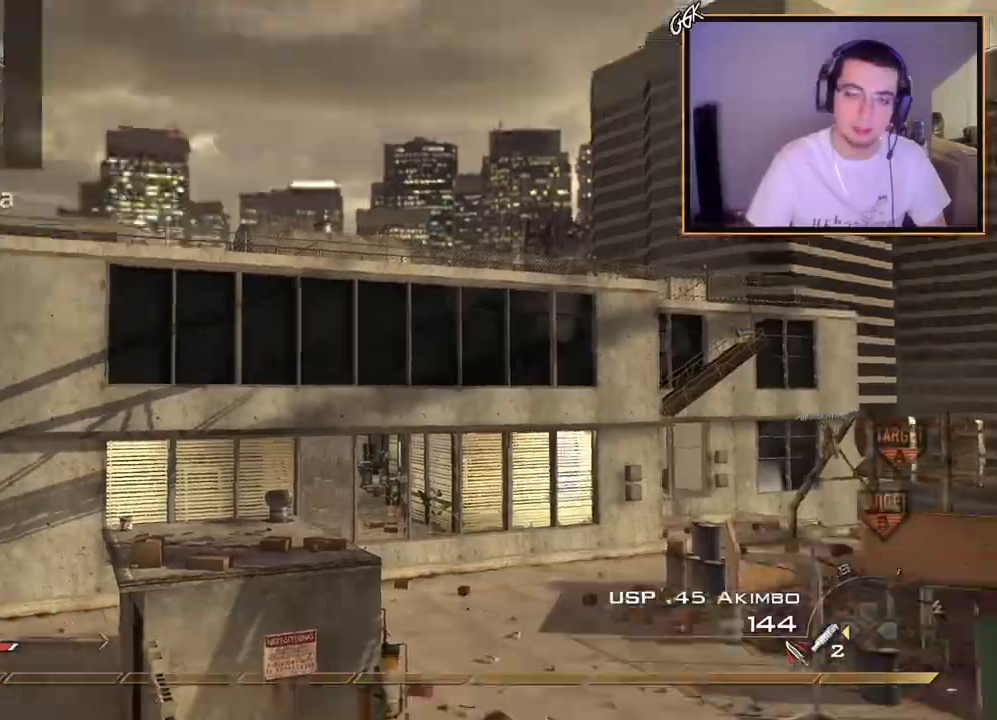
{"buttons": [], "left_stick": "center", "right_stick": "up", "events": [[51, "right_stick", "center"], [167, "right_stick", "up"], [468, "left_stick", "center"]]}
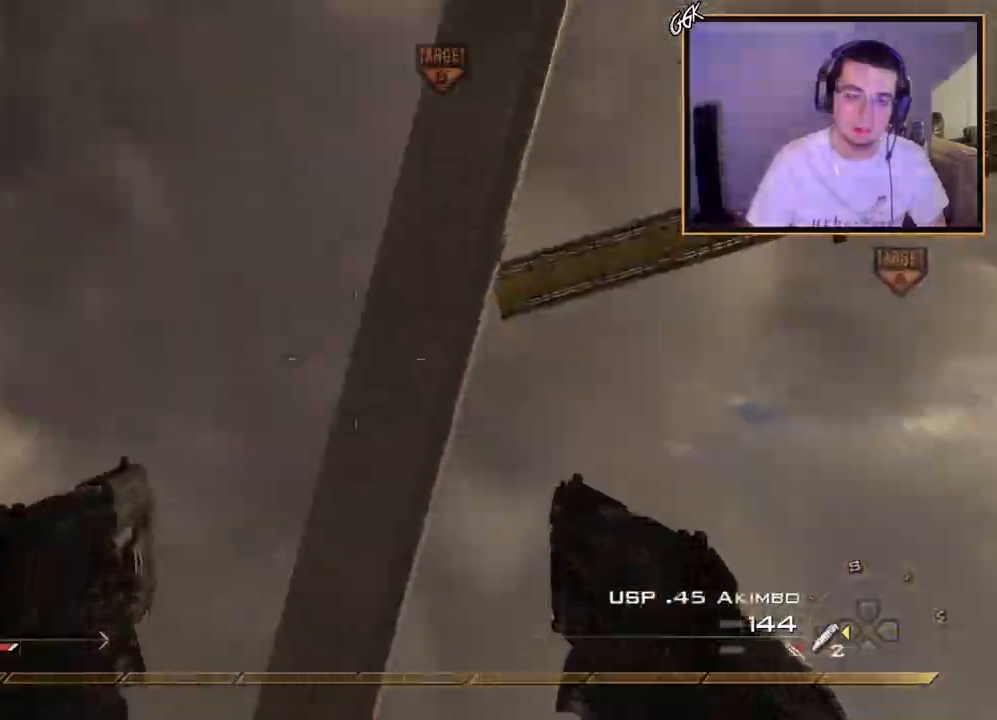
{"buttons": ["L3"], "left_stick": "up-right", "right_stick": "down", "events": [[17, "TRIANGLE", "down"], [133, "TRIANGLE", "up"], [183, "right_stick", "down"], [367, "left_stick", "up-right"], [484, "L3", "down"]]}
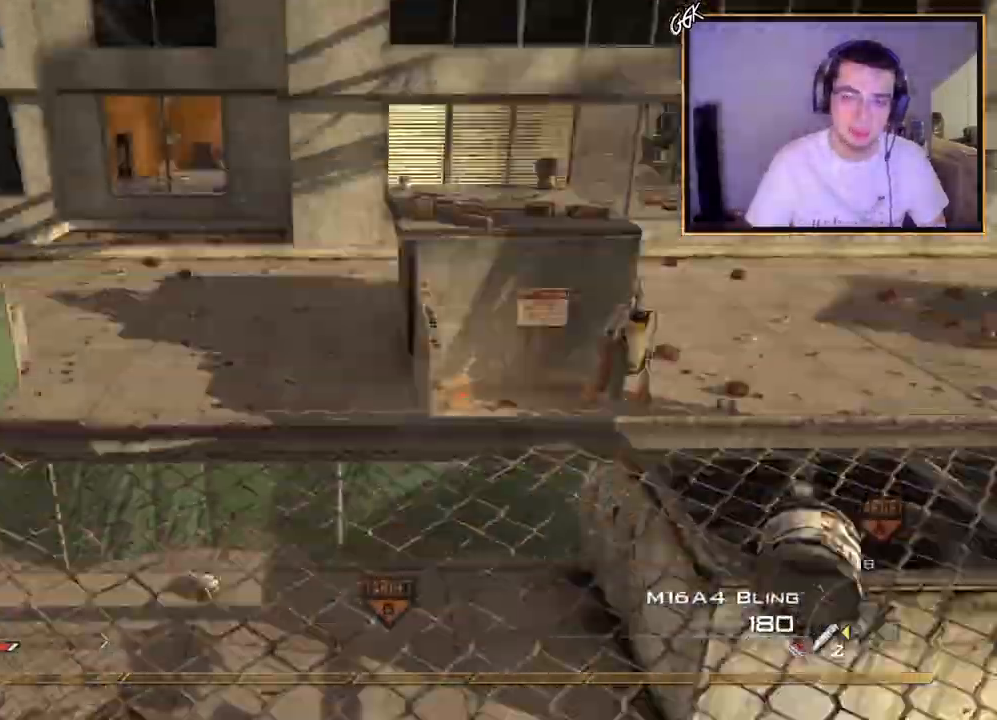
{"buttons": ["L2"], "left_stick": "down", "right_stick": "up", "events": [[51, "left_stick", "up"], [101, "TRIANGLE", "down"], [167, "L3", "up"], [167, "TRIANGLE", "up"], [251, "TRIANGLE", "down"], [251, "left_stick", "center"], [284, "right_stick", "center"], [301, "L2", "down"], [367, "TRIANGLE", "up"], [384, "left_stick", "down"], [418, "right_stick", "up"]]}